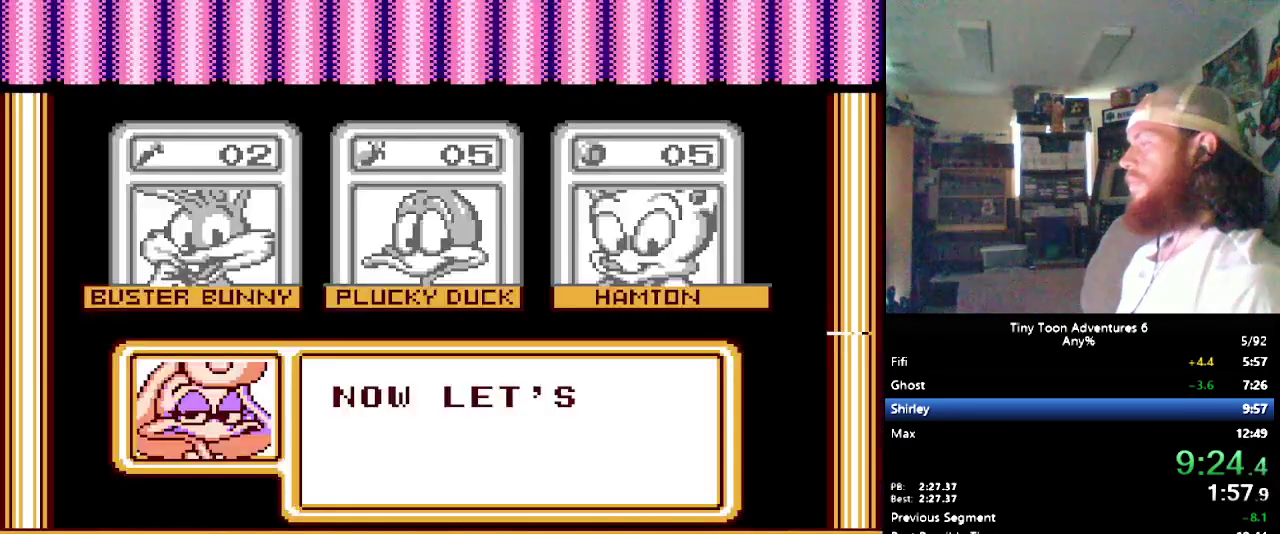
Gameplay with a controller (Nintendo layout); each line is a JSON object with the inputs held at the frame after it. "events" lists button and stick changes between this image and that frame as [ms after this image, input, new state], when the widget could be followed in between. Not read: L3 R3.
{"buttons": [], "events": []}
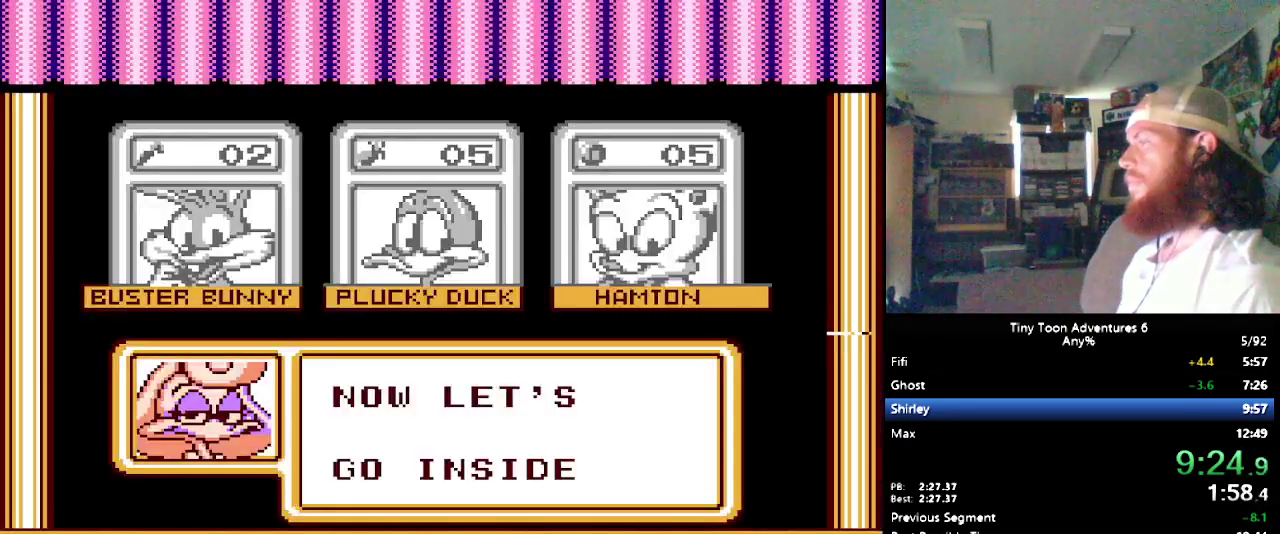
{"buttons": ["DPAD_RIGHT"], "events": [[283, "DPAD_RIGHT", "down"]]}
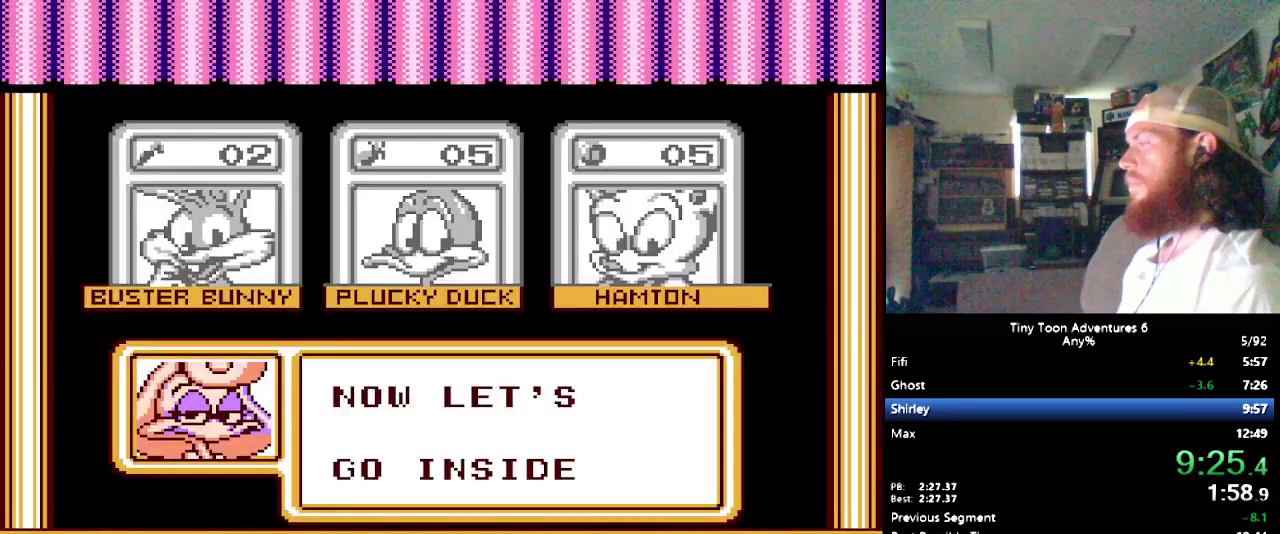
{"buttons": ["DPAD_RIGHT"], "events": []}
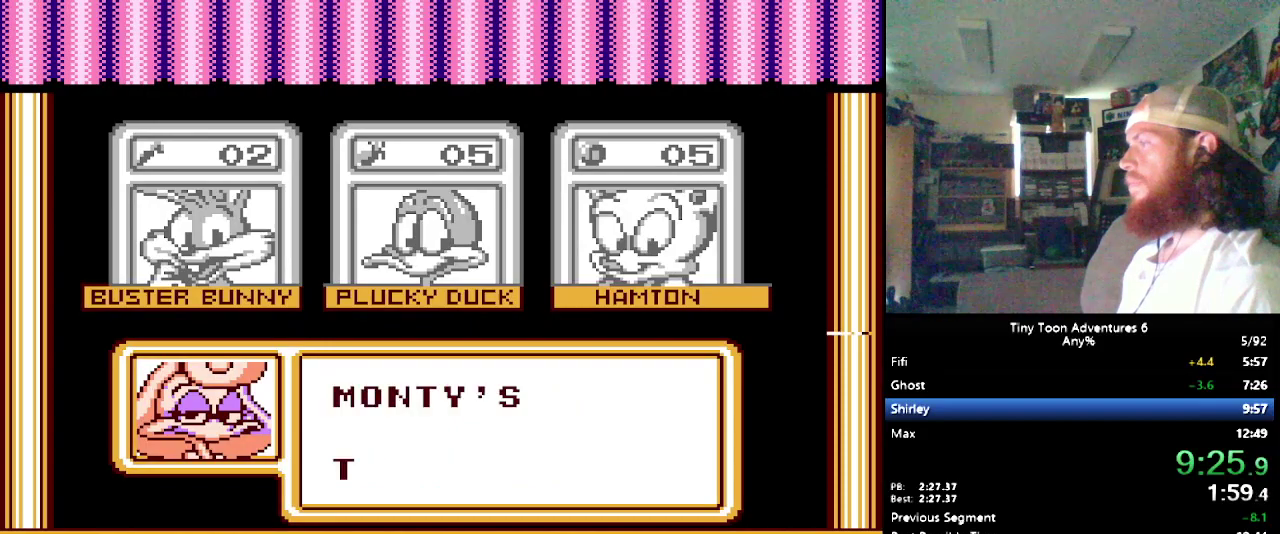
{"buttons": [], "events": [[333, "DPAD_RIGHT", "up"]]}
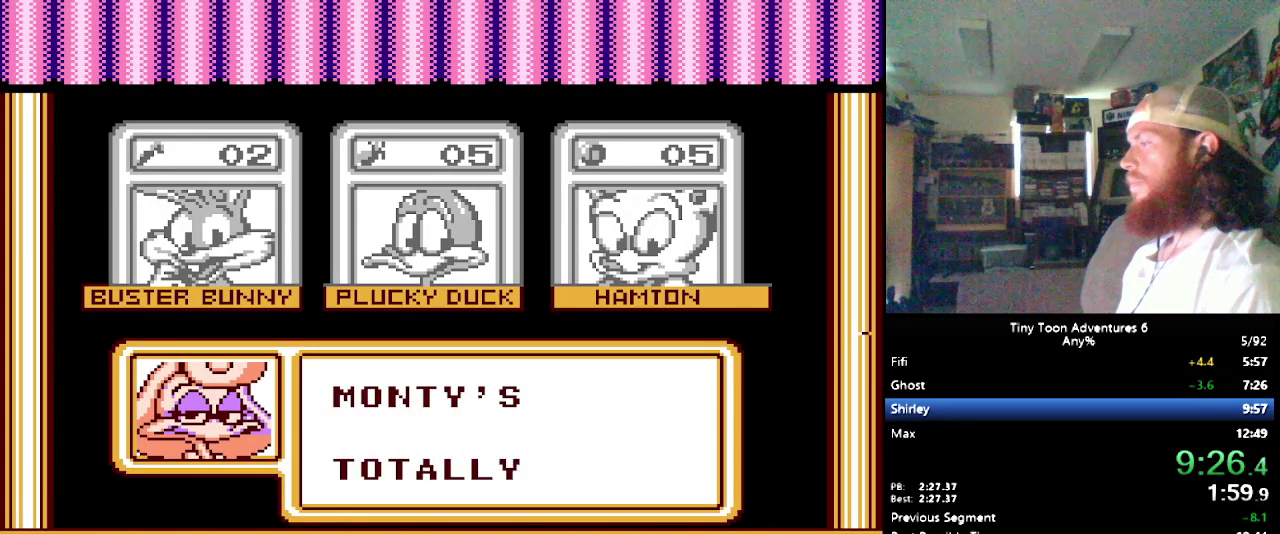
{"buttons": [], "events": []}
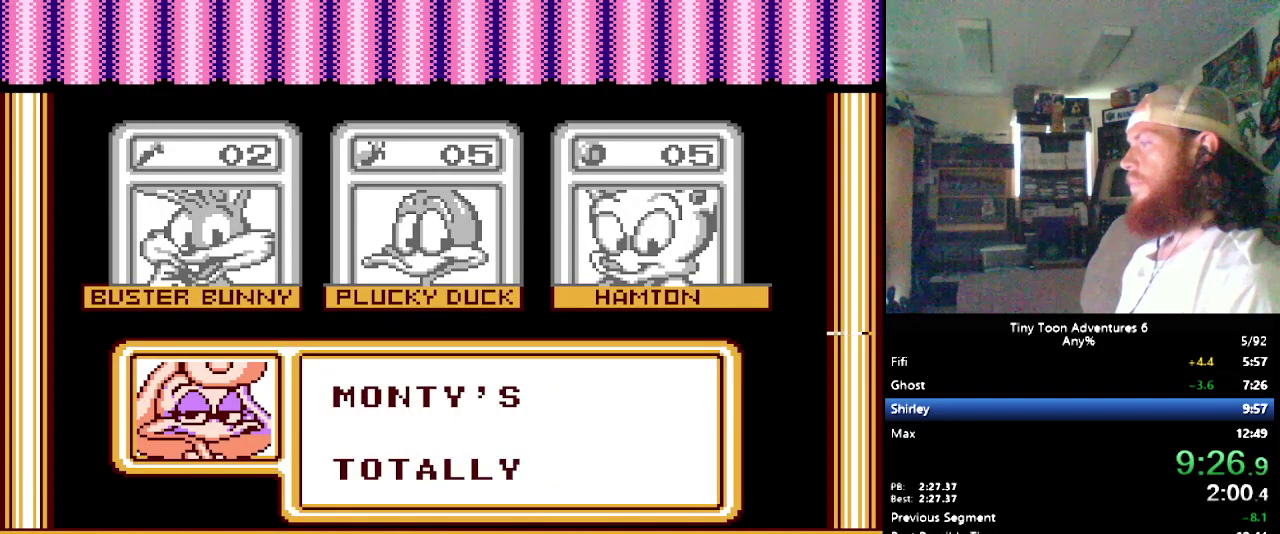
{"buttons": [], "events": []}
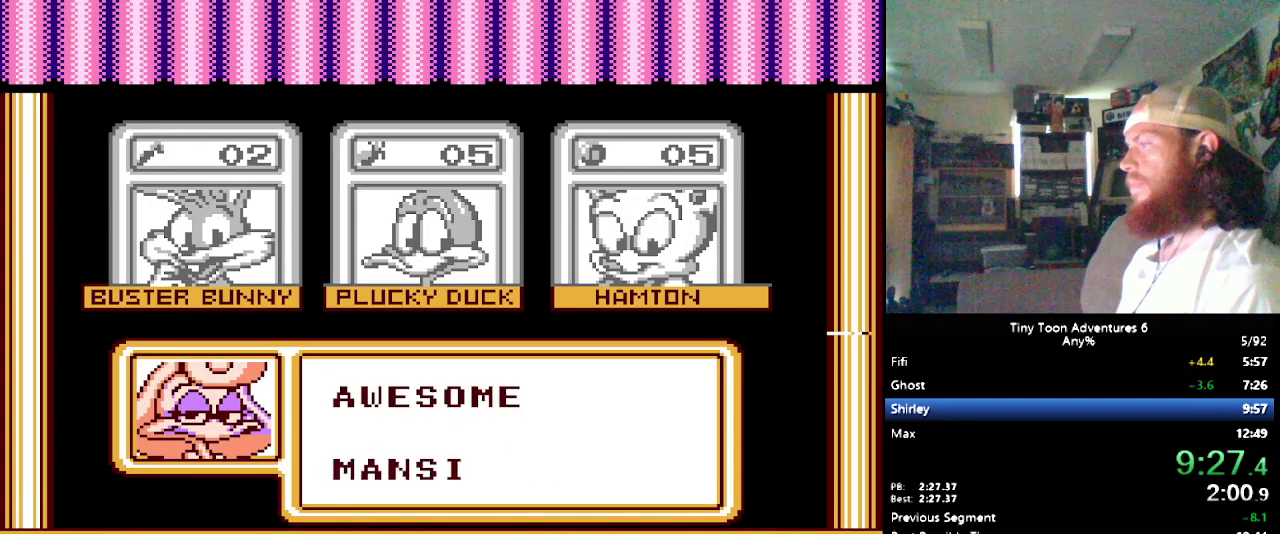
{"buttons": ["DPAD_RIGHT"], "events": [[383, "DPAD_RIGHT", "down"]]}
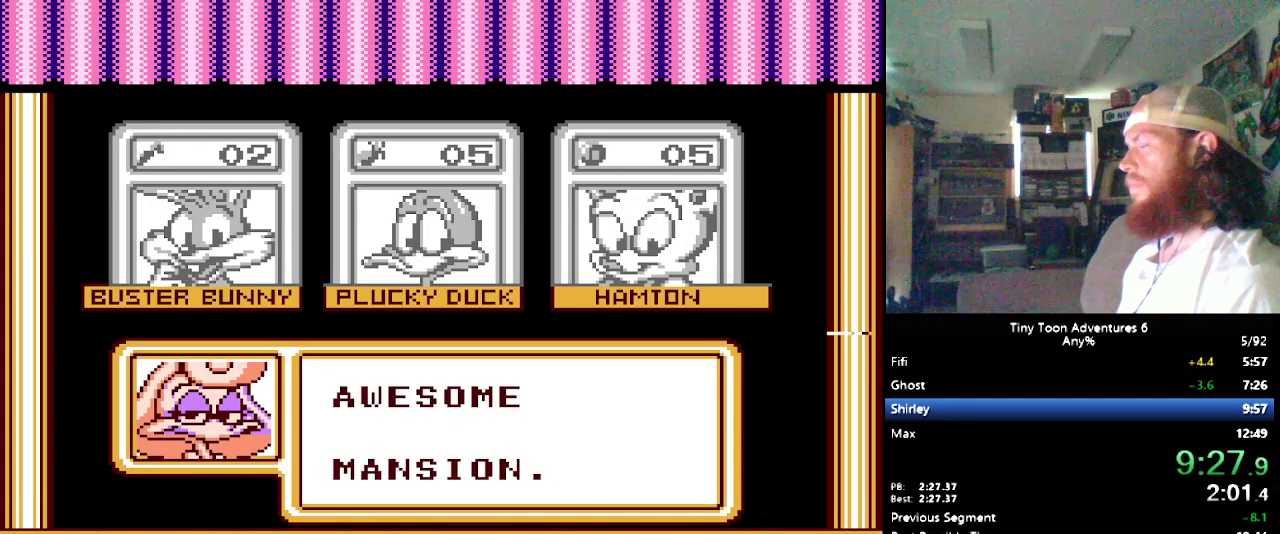
{"buttons": ["DPAD_RIGHT"], "events": []}
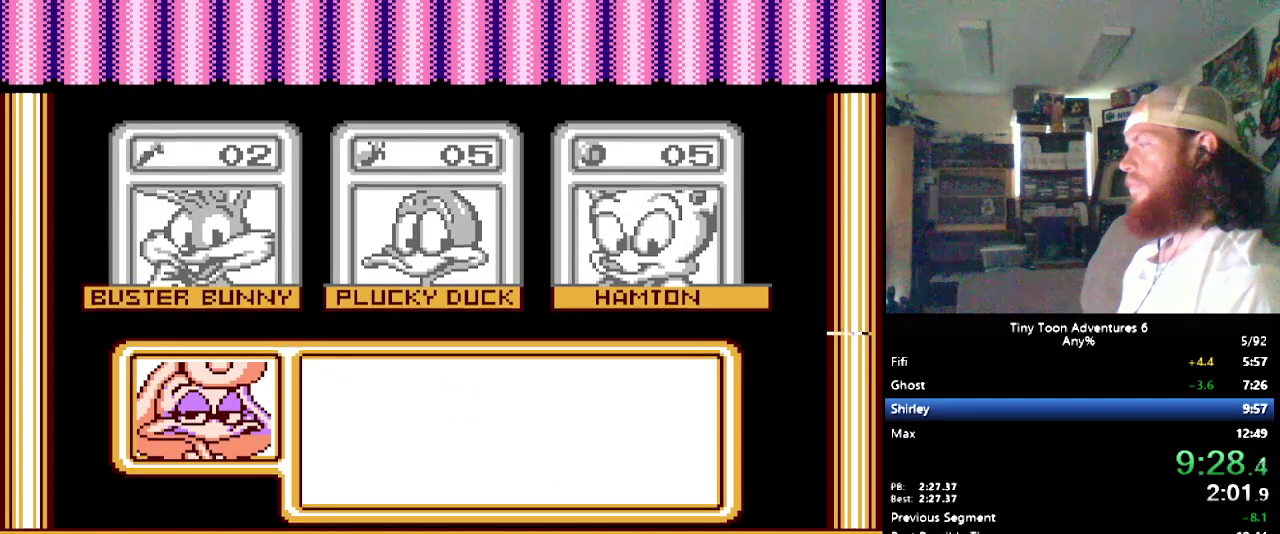
{"buttons": ["DPAD_RIGHT"], "events": []}
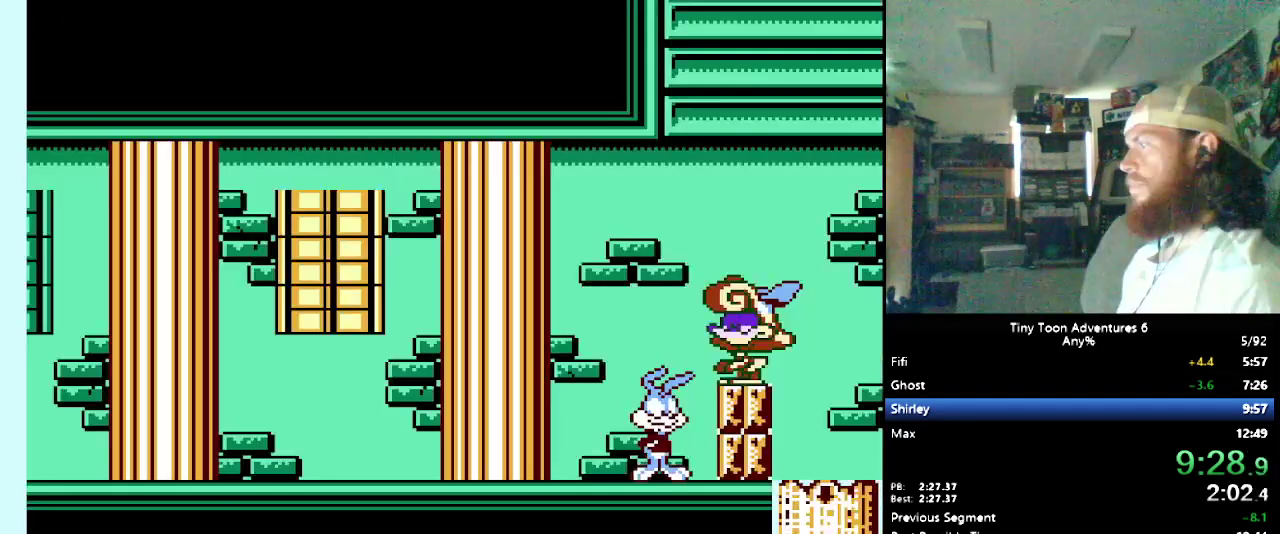
{"buttons": ["DPAD_RIGHT"], "events": [[67, "B", "down"], [300, "B", "up"]]}
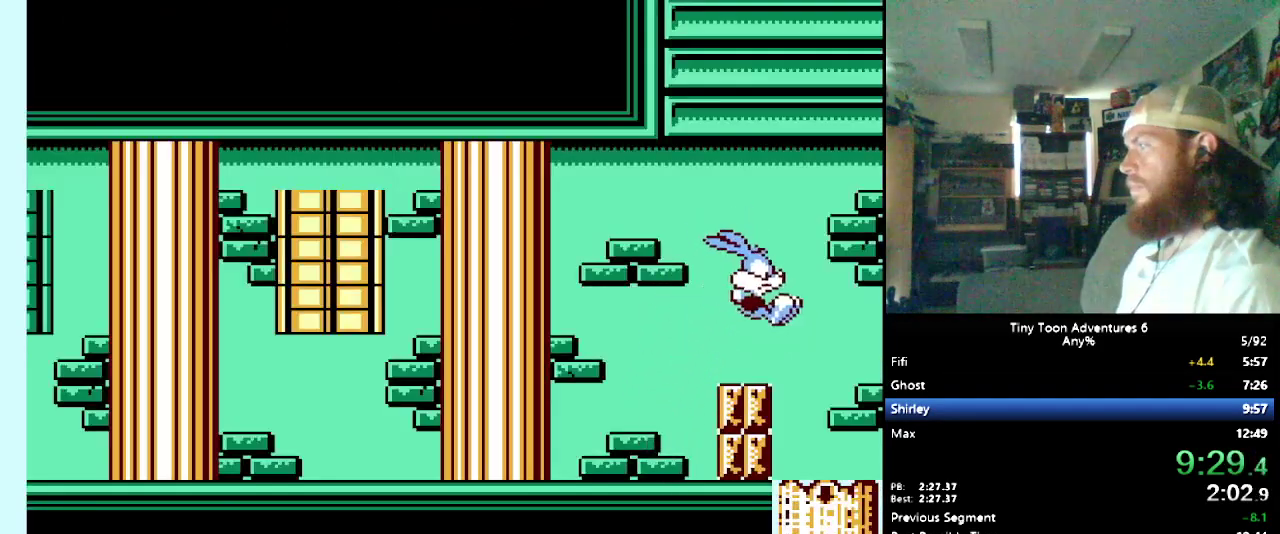
{"buttons": [], "events": [[267, "DPAD_RIGHT", "up"]]}
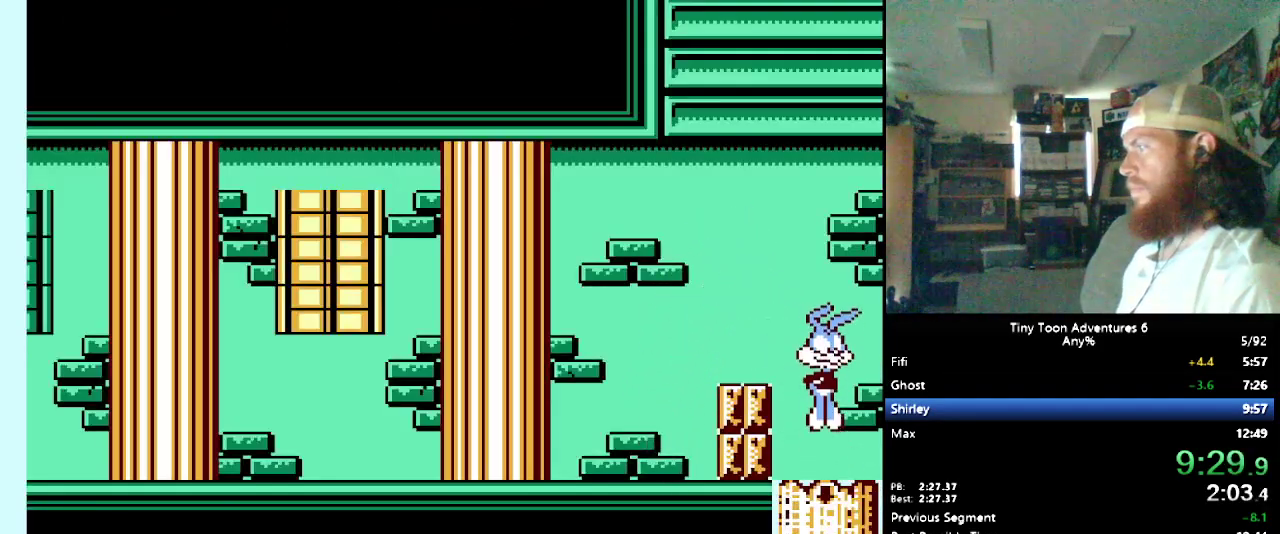
{"buttons": [], "events": []}
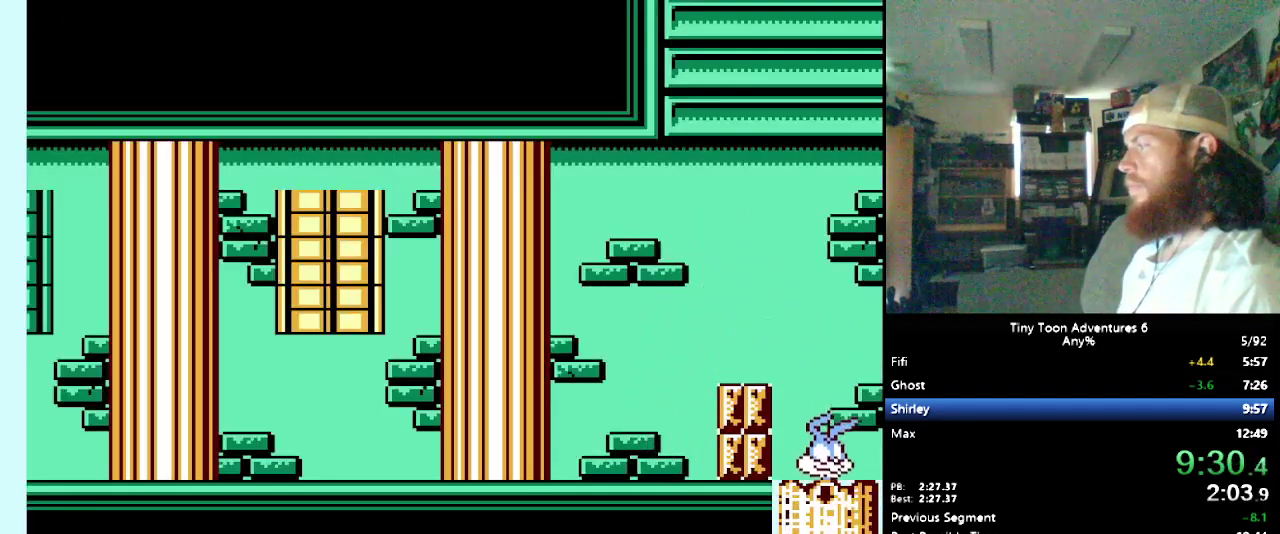
{"buttons": ["DPAD_LEFT"], "events": [[33, "DPAD_LEFT", "down"]]}
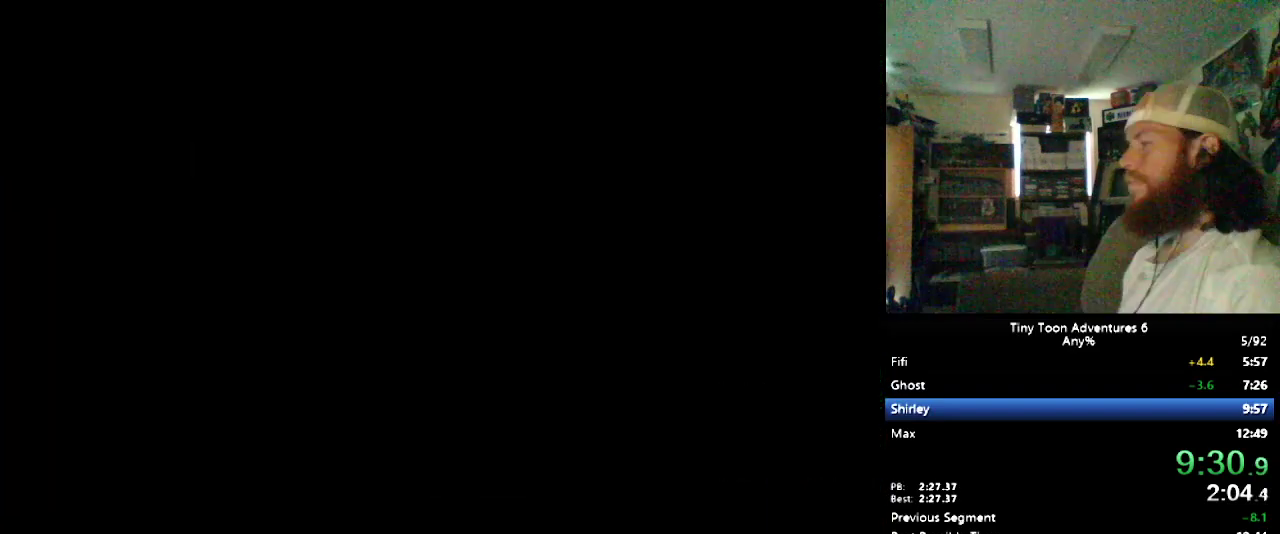
{"buttons": ["DPAD_LEFT"], "events": []}
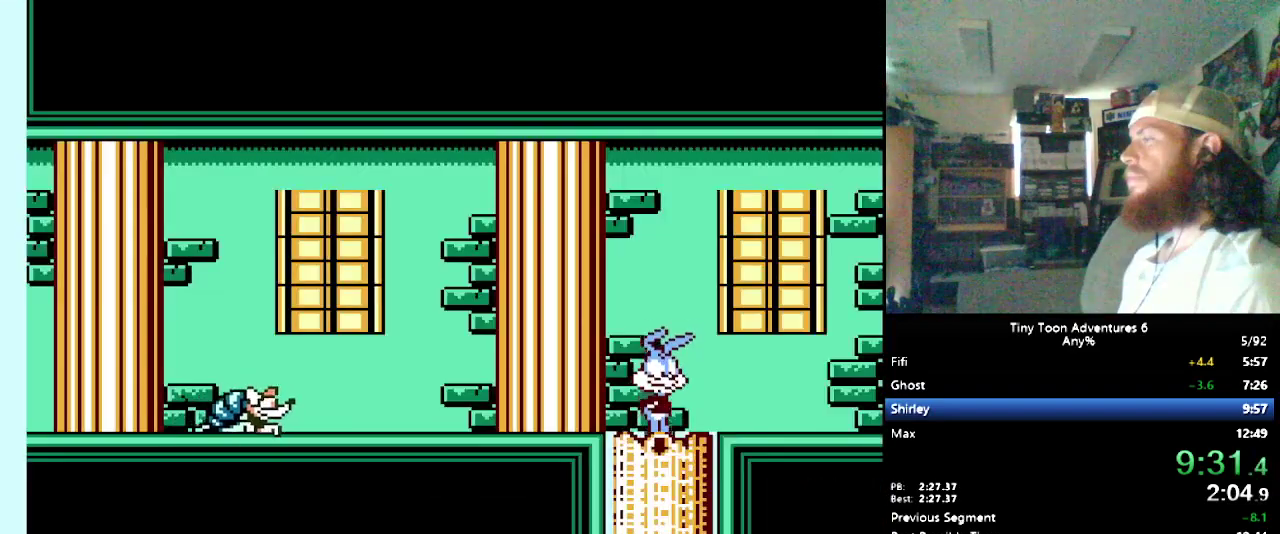
{"buttons": ["DPAD_LEFT"], "events": []}
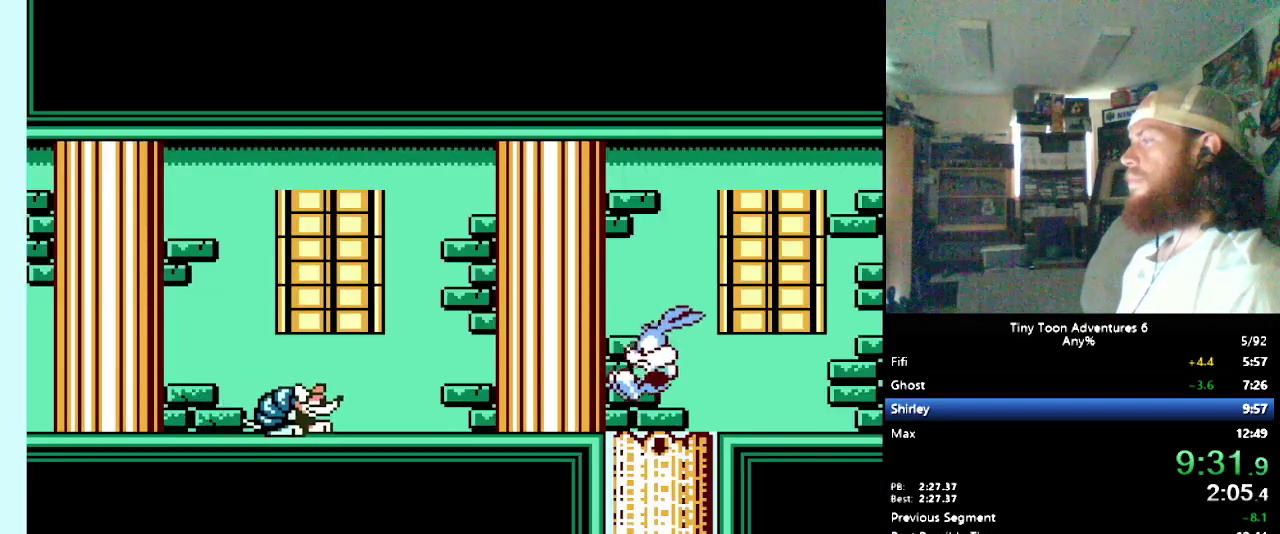
{"buttons": ["B", "DPAD_LEFT"], "events": [[467, "B", "down"]]}
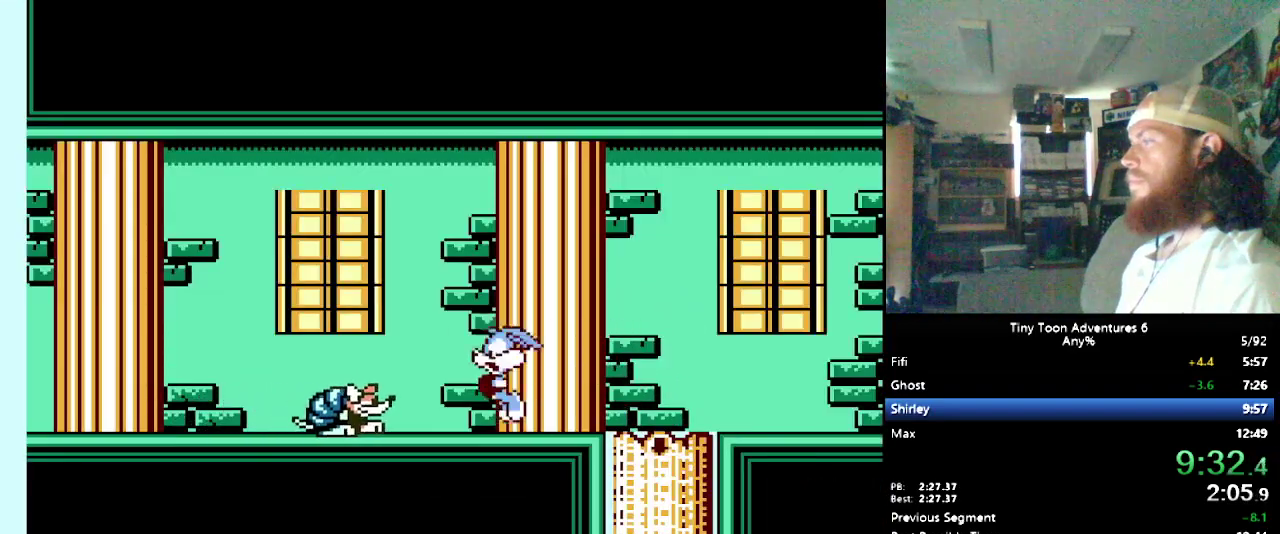
{"buttons": ["DPAD_LEFT"], "events": [[350, "B", "up"]]}
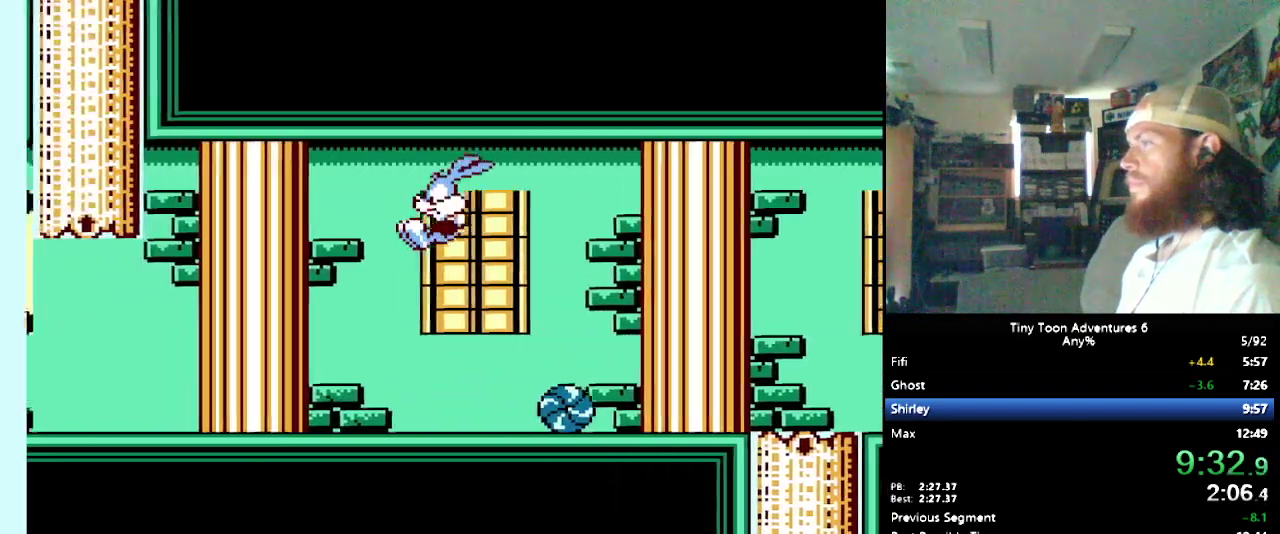
{"buttons": ["DPAD_LEFT"], "events": []}
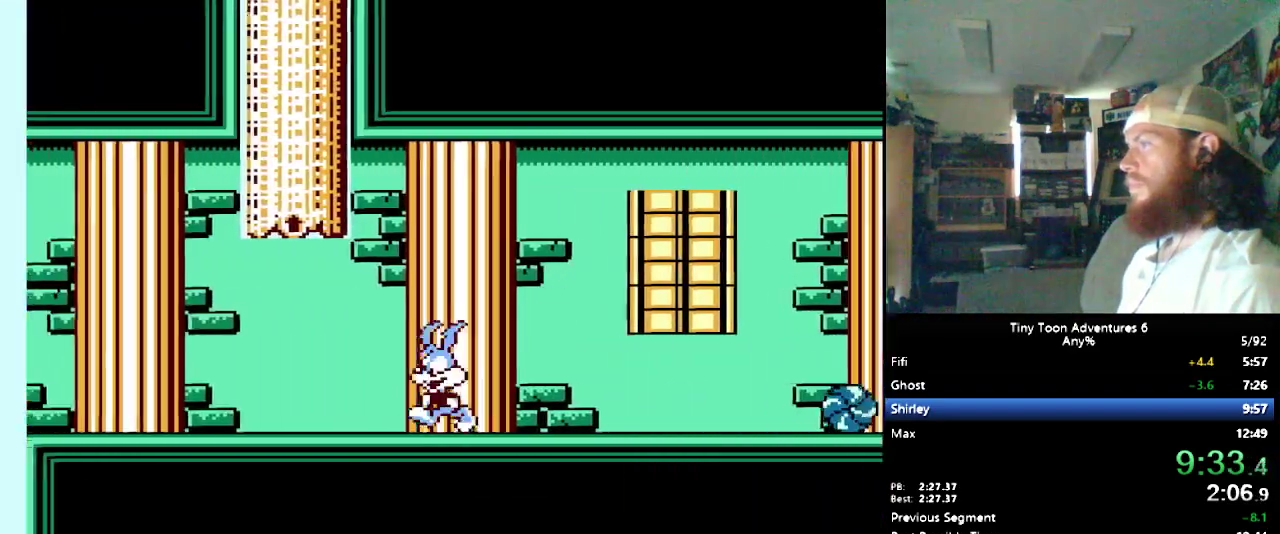
{"buttons": ["B", "DPAD_LEFT"], "events": [[167, "B", "down"]]}
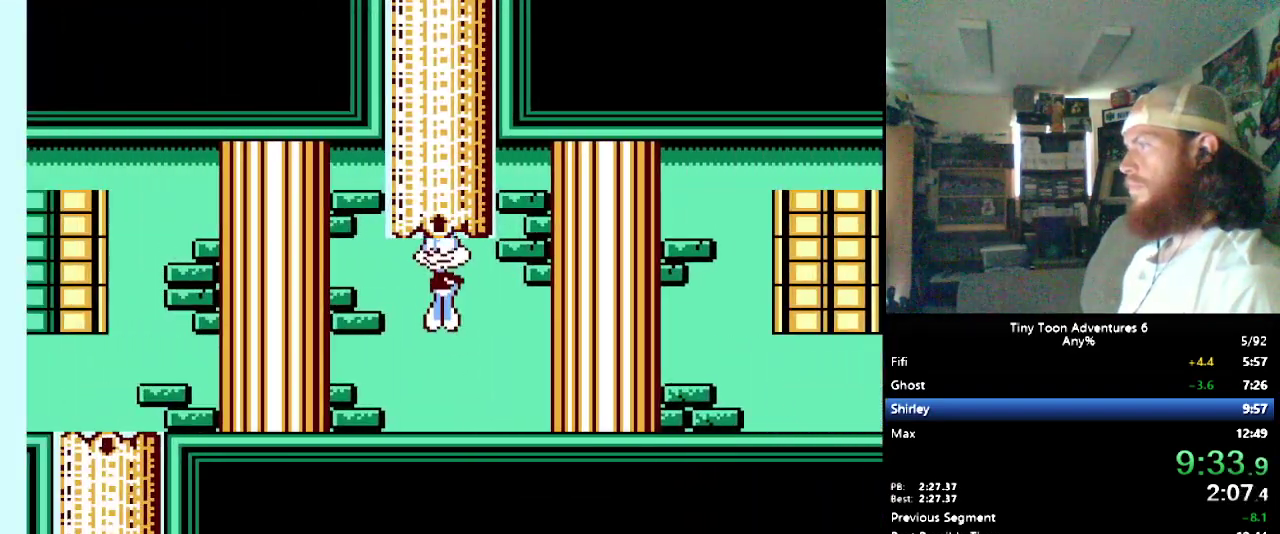
{"buttons": [], "events": [[50, "DPAD_LEFT", "up"], [133, "B", "up"]]}
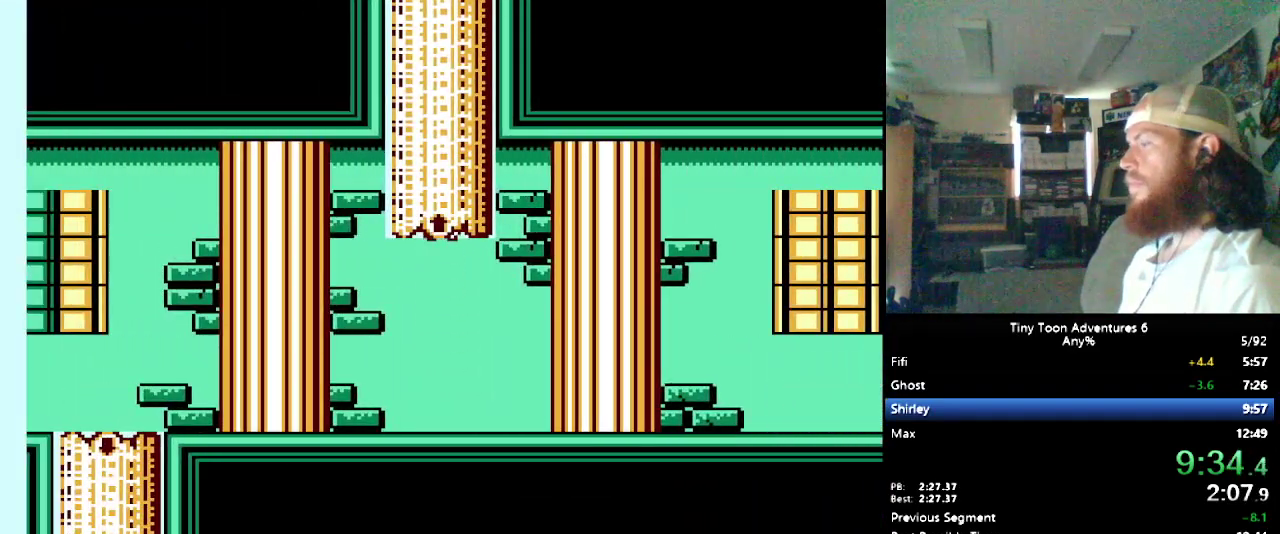
{"buttons": ["DPAD_RIGHT"], "events": [[217, "DPAD_RIGHT", "down"]]}
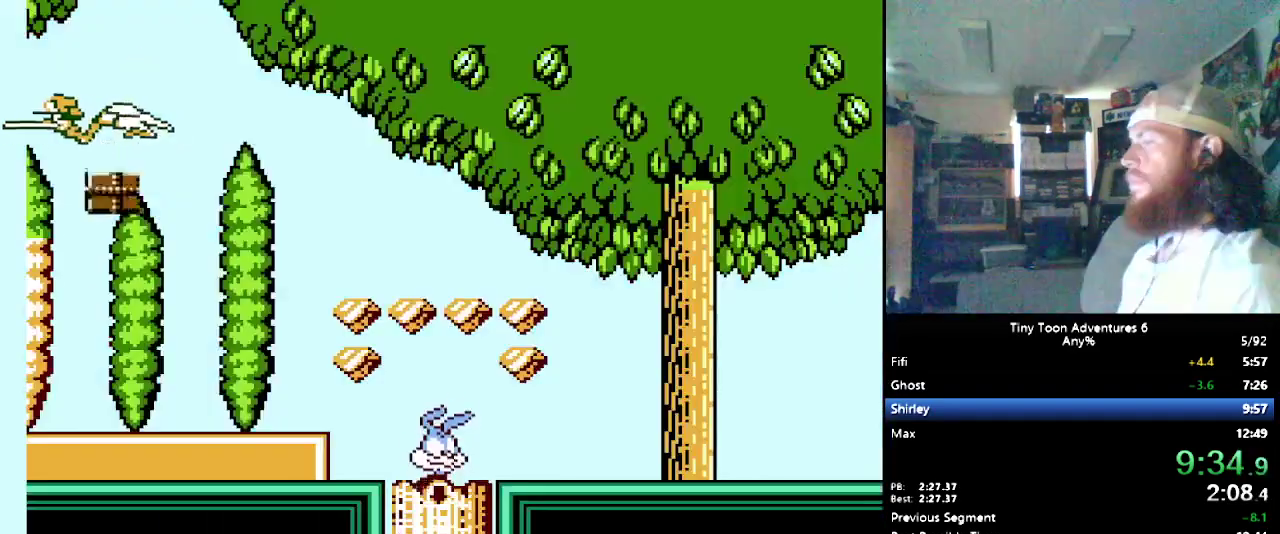
{"buttons": ["DPAD_RIGHT"], "events": []}
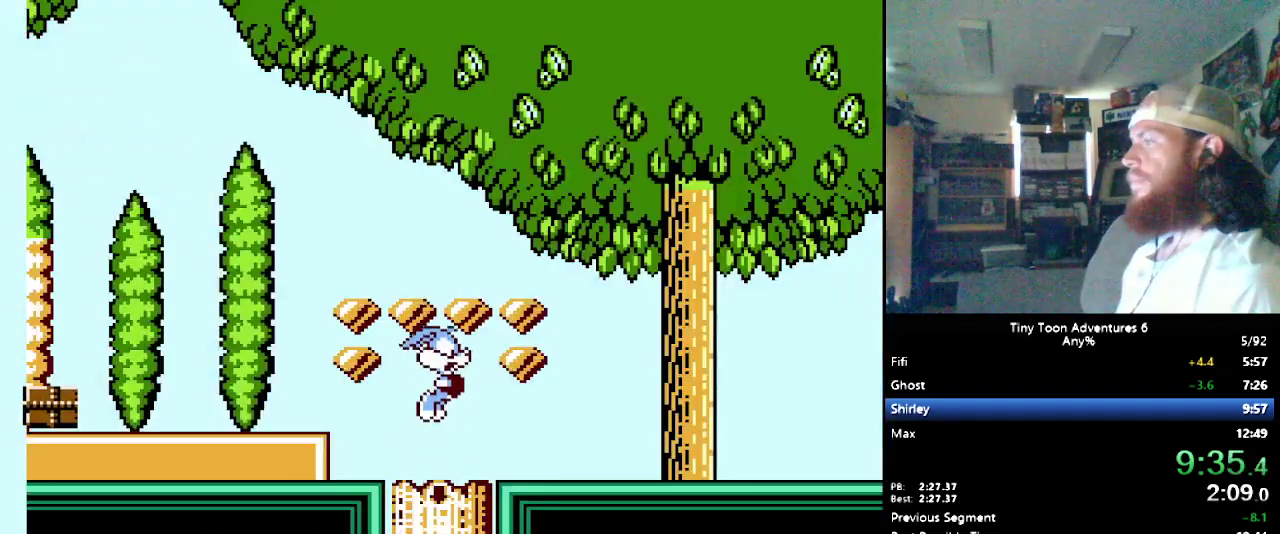
{"buttons": ["DPAD_RIGHT"], "events": []}
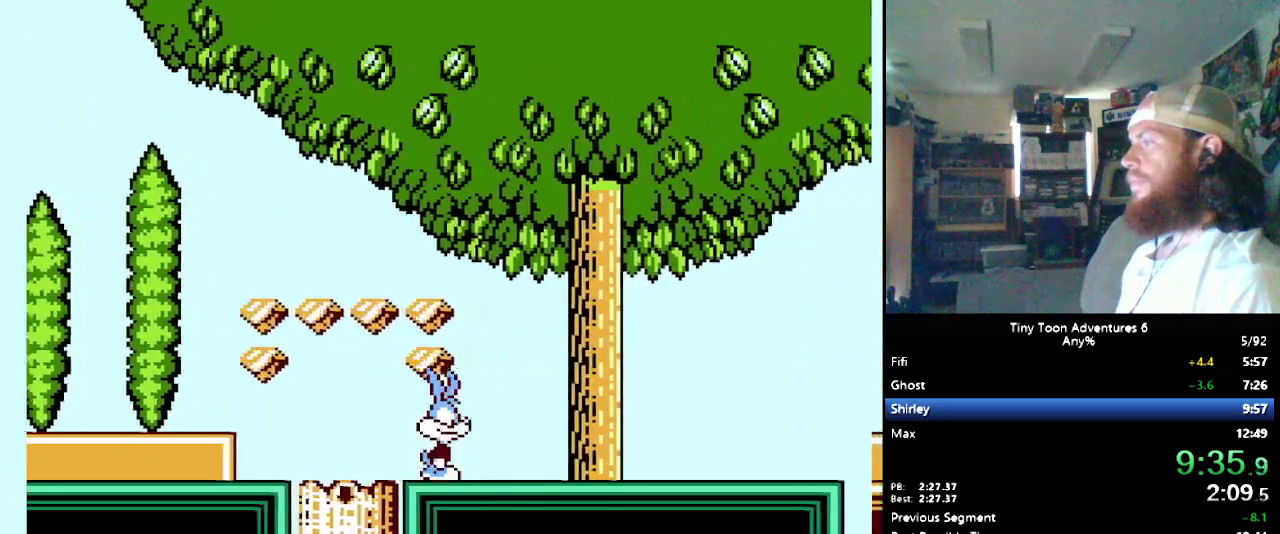
{"buttons": ["DPAD_RIGHT"], "events": []}
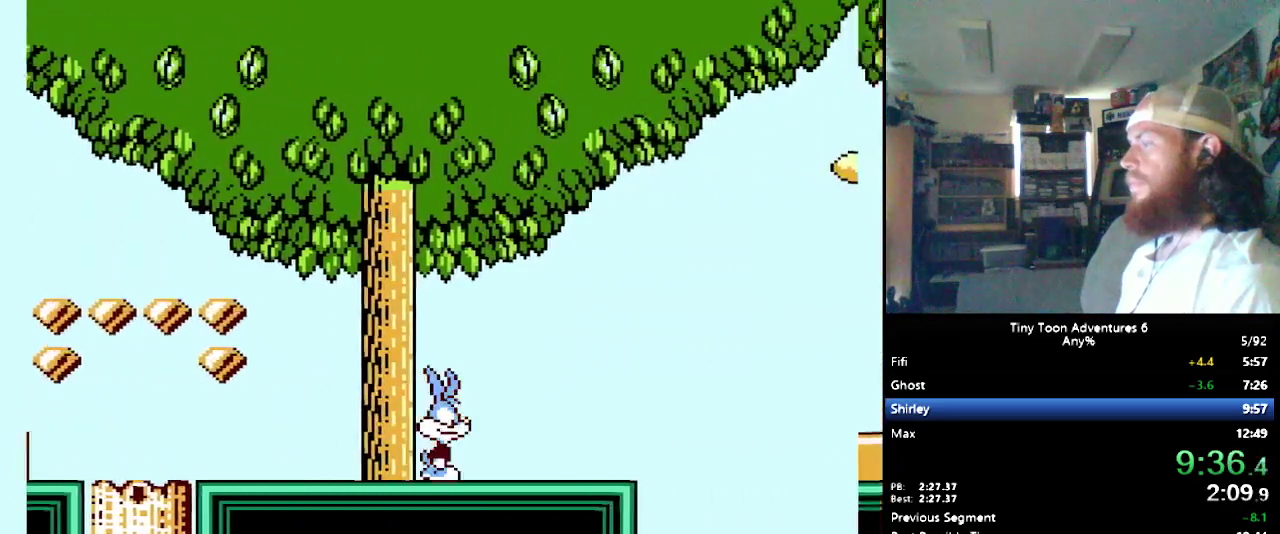
{"buttons": [], "events": [[400, "B", "down"], [433, "DPAD_RIGHT", "up"], [500, "B", "up"]]}